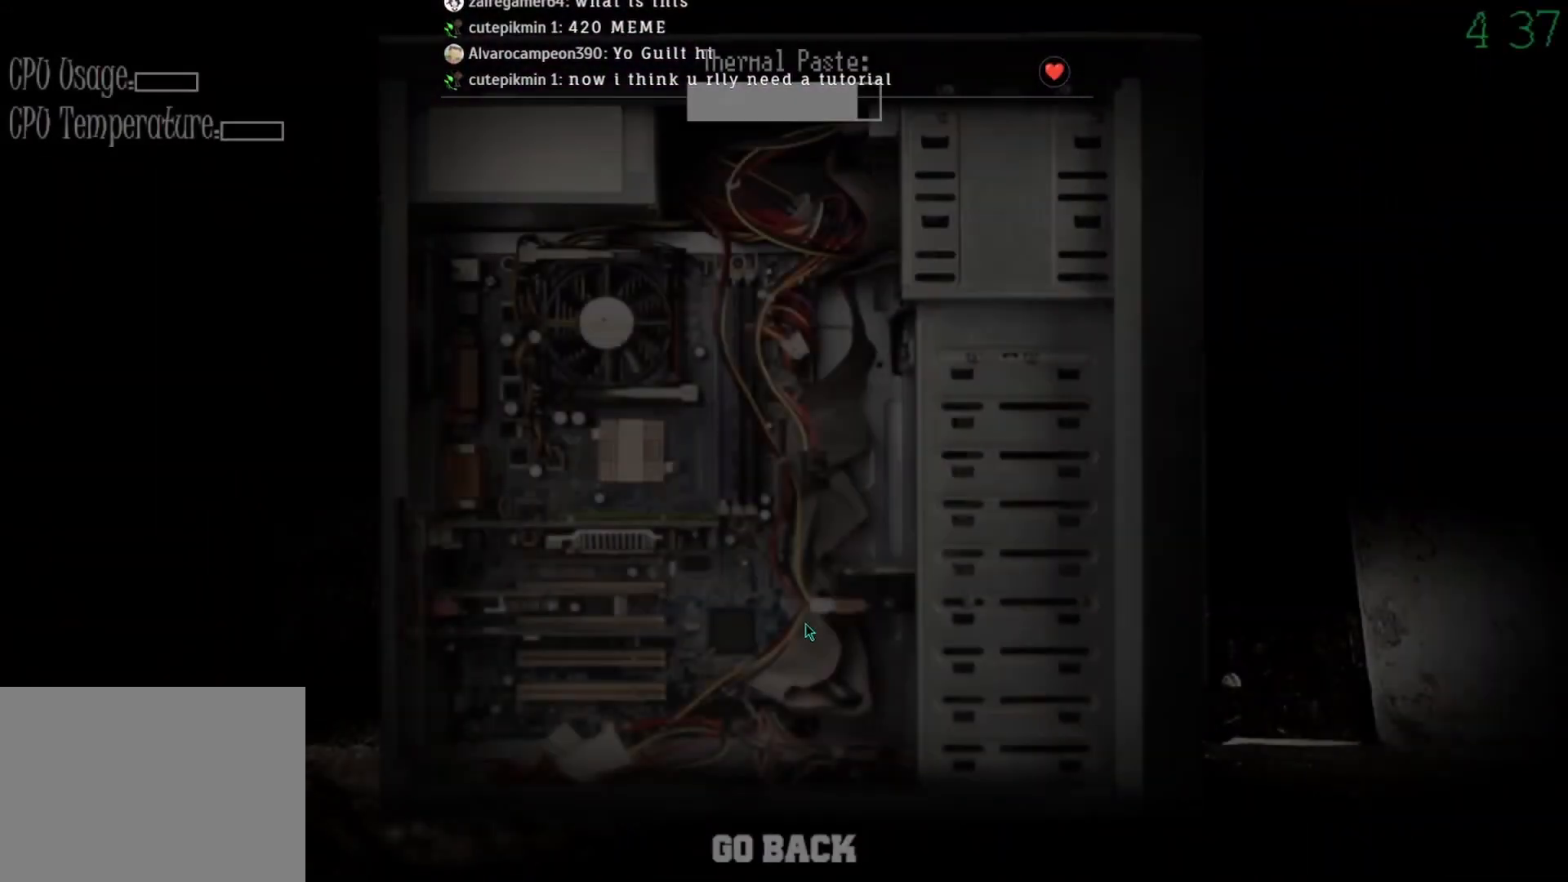
Gameplay with keyboard and mouse; each line is a JSON object with the keys and mouse buttons held at the frame after it. "events" lists presses ("down") and releases ("up") of "mouse_left", "mouse_wheel" and "mouse_right" between this image and that frame as [ms after this image, input, new state], when the widget could be followed in between. "mouse_left", "mouse_wheel", "mouse_right" = the "left", "wheel", "right" buttons of the "mouse" list. No other keys are recorded. "wheel" means that the mouse wheel is clicked or scrolled. Mouse movement is not recorded.
{"keys": [], "mouse": ["left"], "events": [[233, "mouse_left", "down"]]}
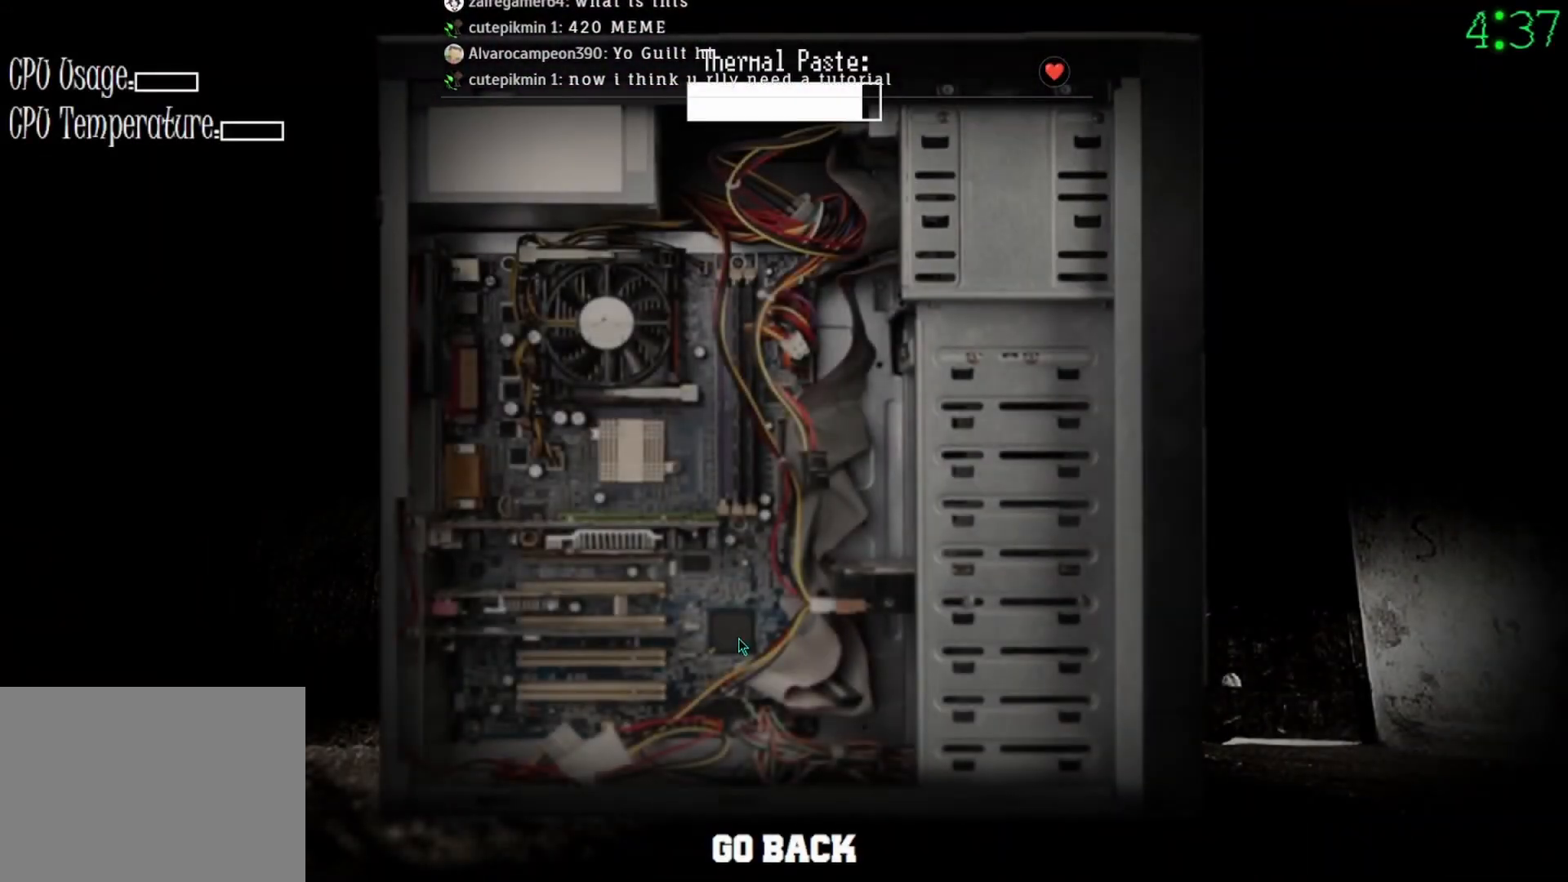
{"keys": [], "mouse": ["left"], "events": []}
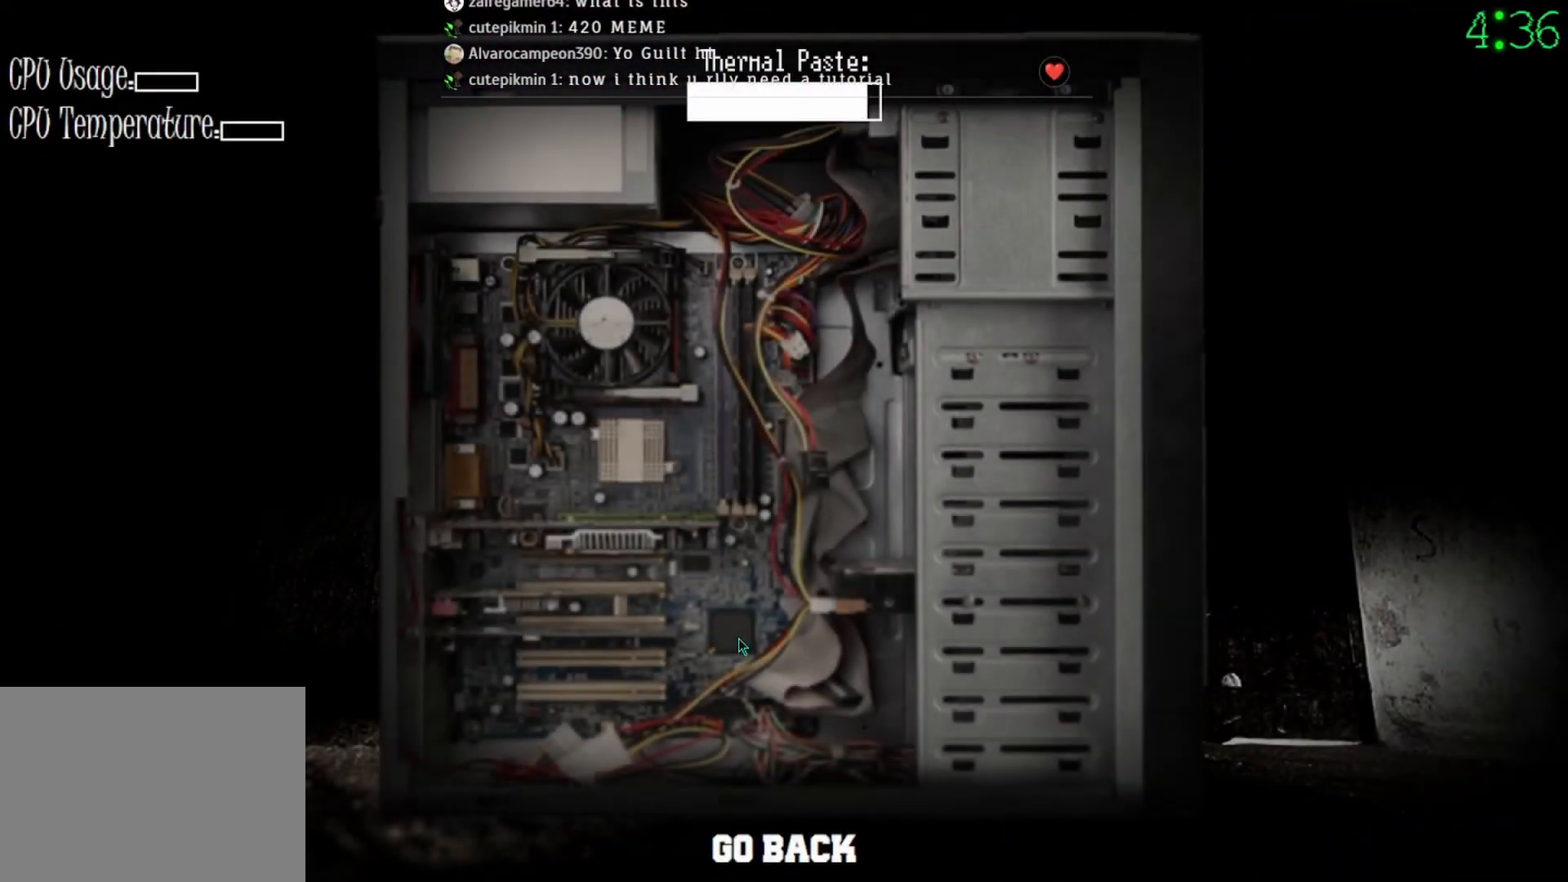
{"keys": [], "mouse": ["left"], "events": []}
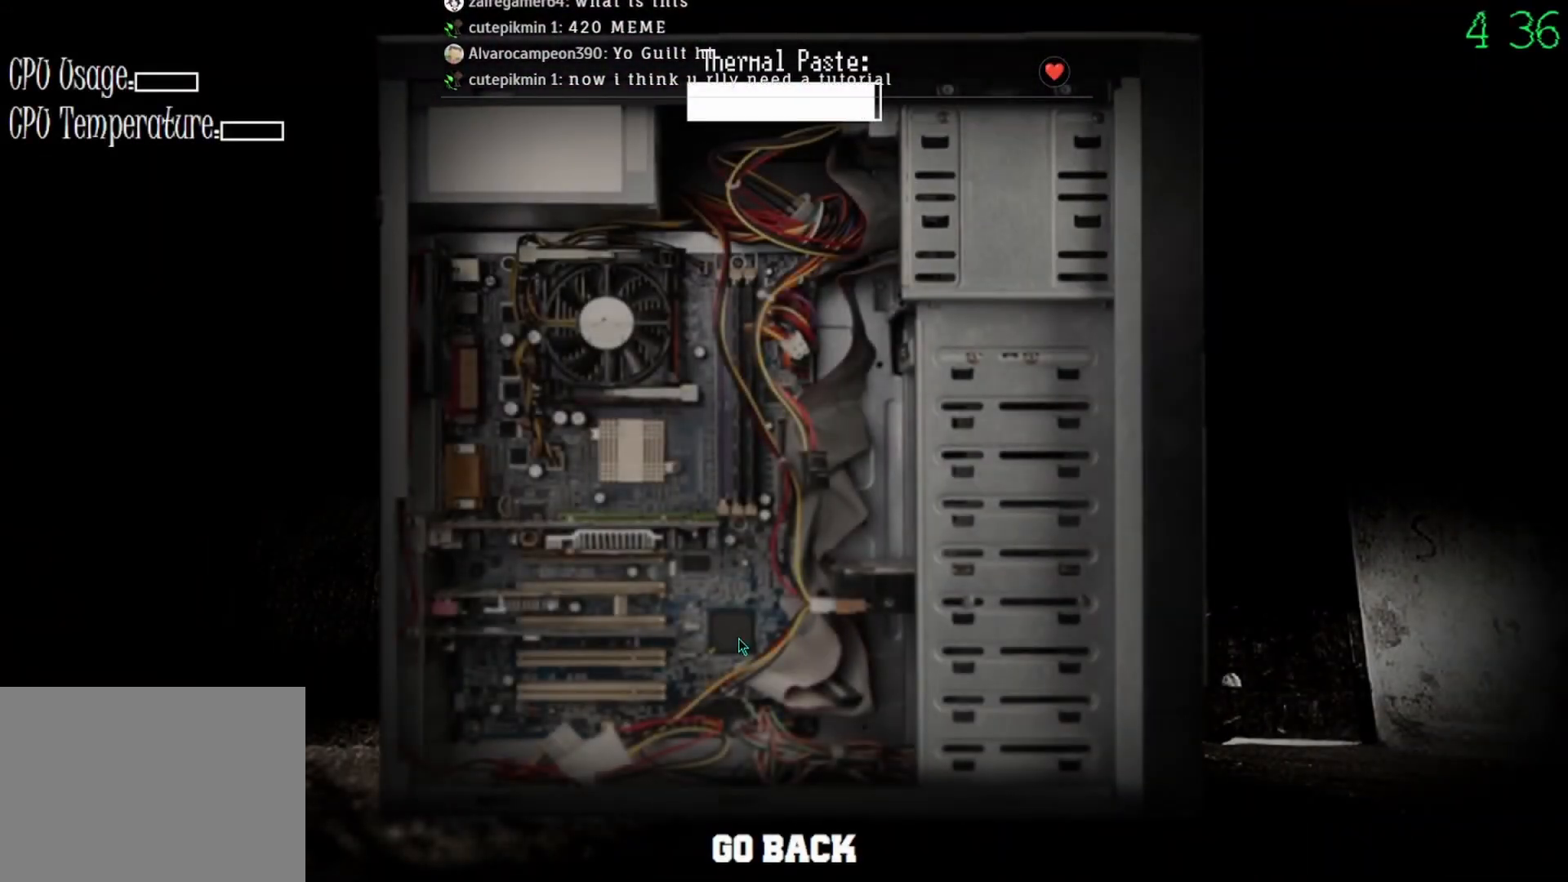
{"keys": [], "mouse": ["left"], "events": []}
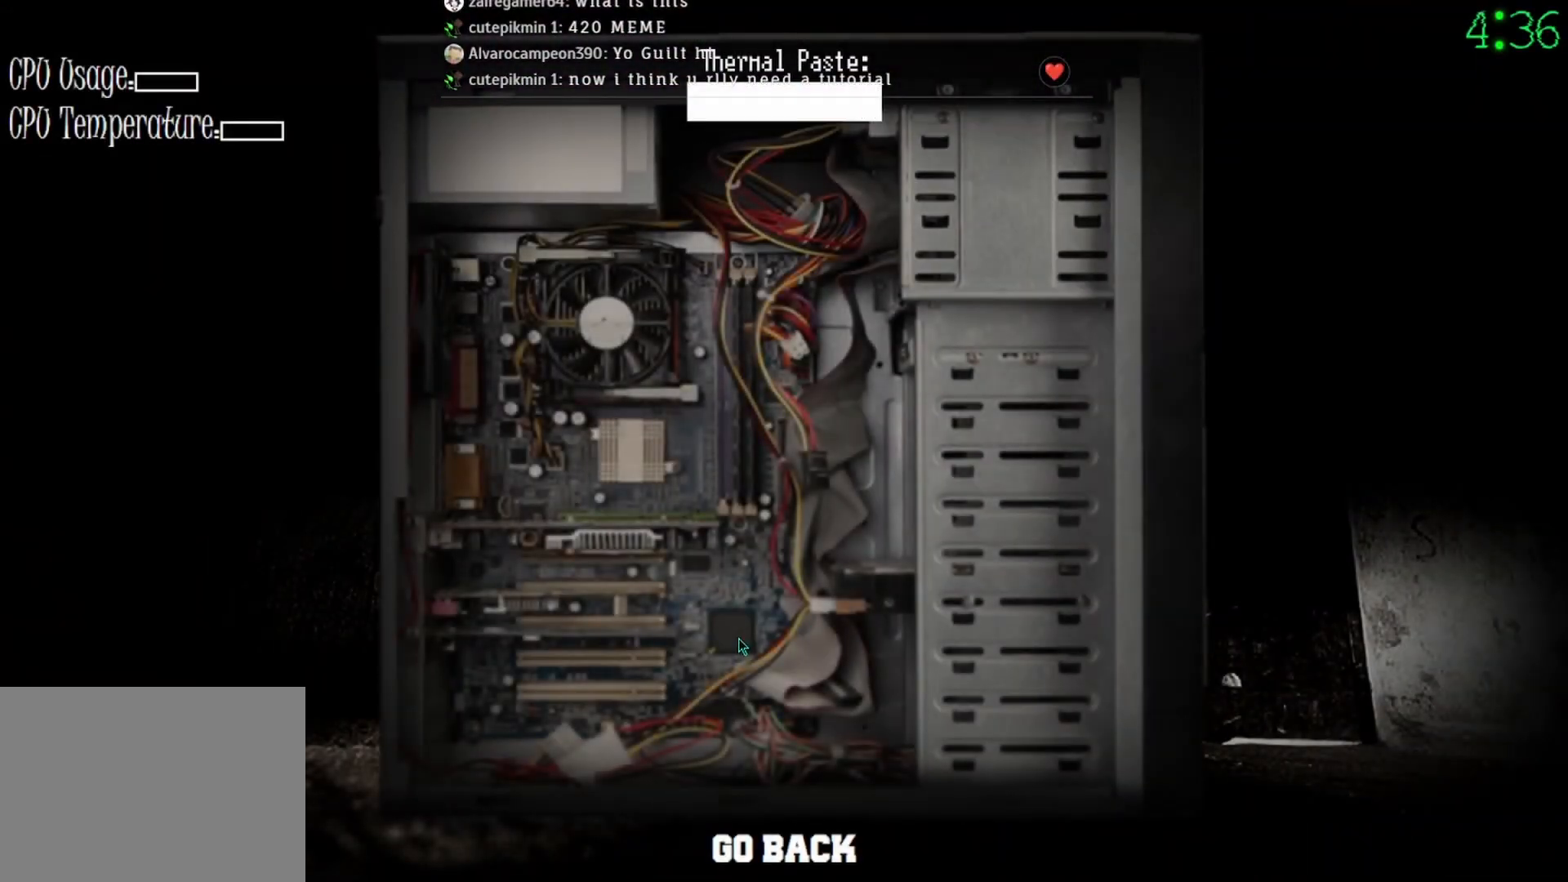
{"keys": [], "mouse": [], "events": [[267, "mouse_left", "up"], [400, "mouse_left", "down"], [467, "mouse_left", "up"]]}
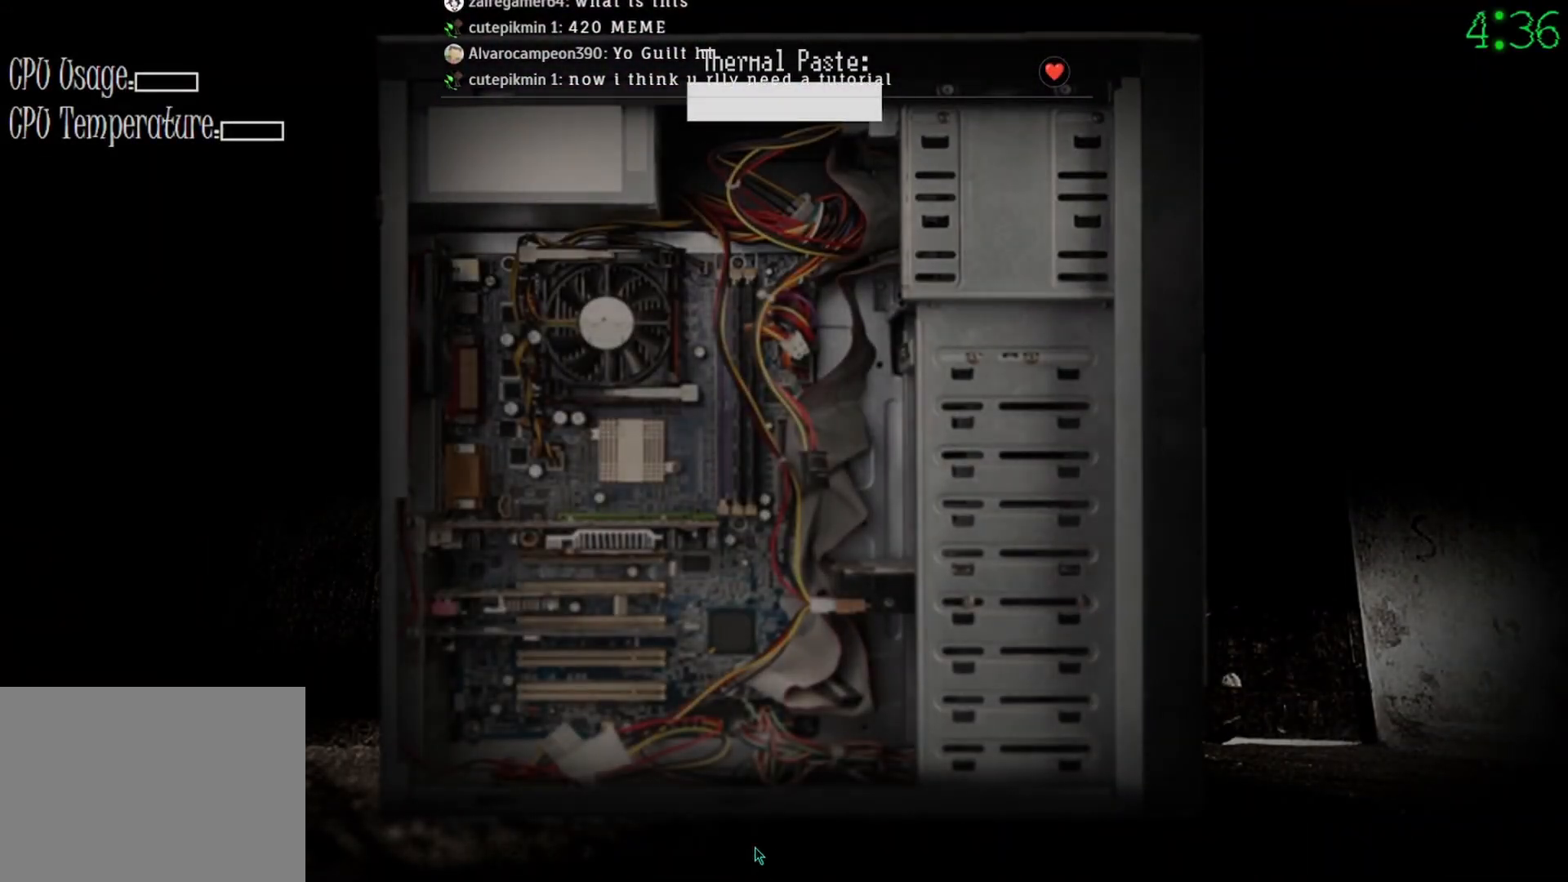
{"keys": [], "mouse": [], "events": []}
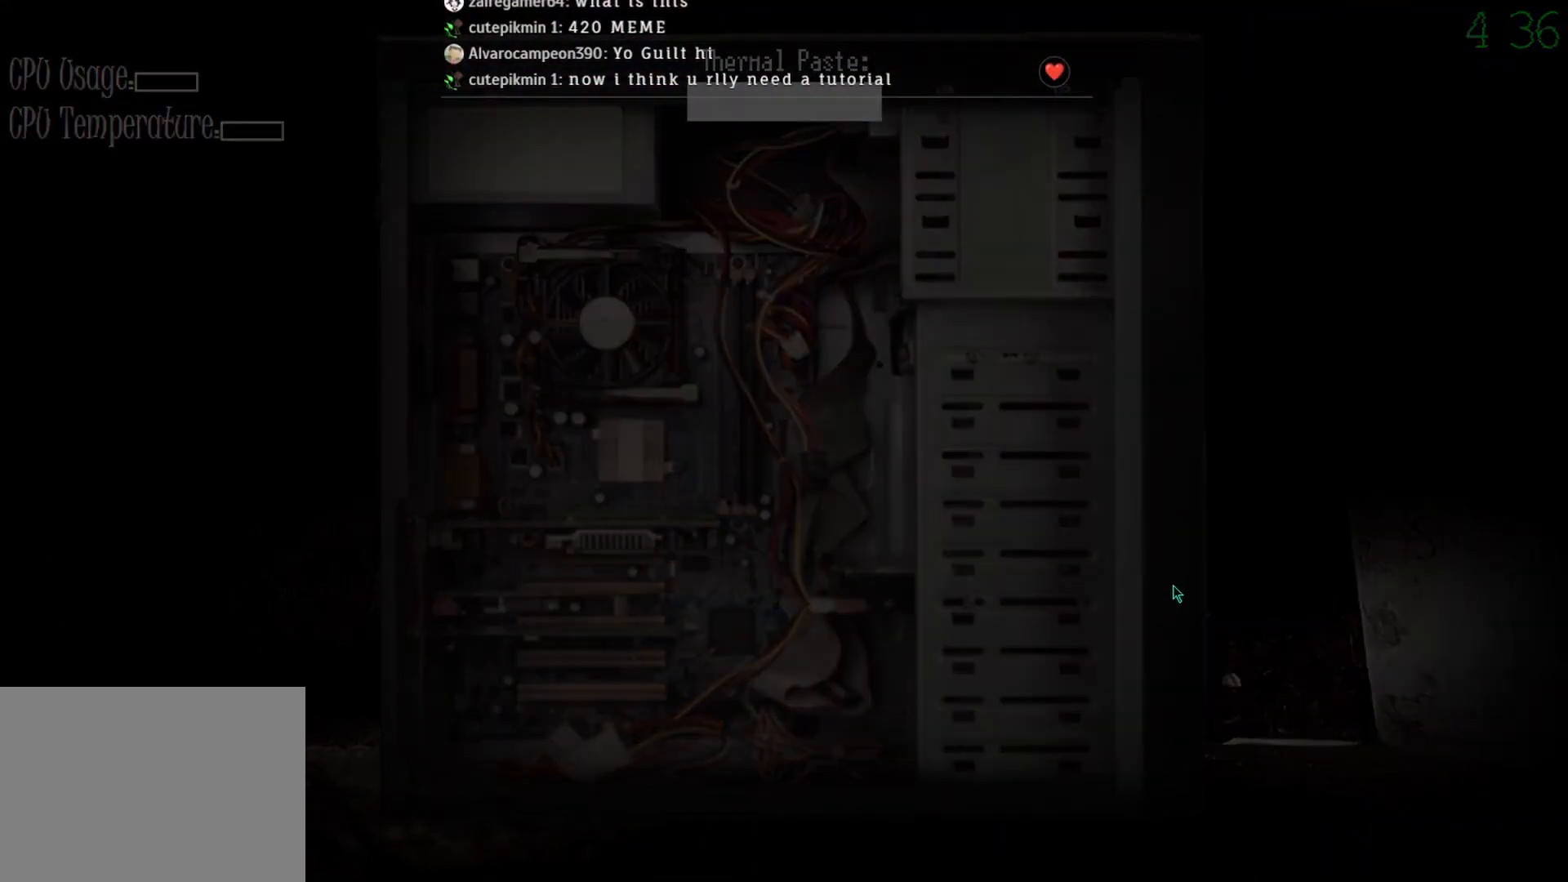
{"keys": [], "mouse": [], "events": []}
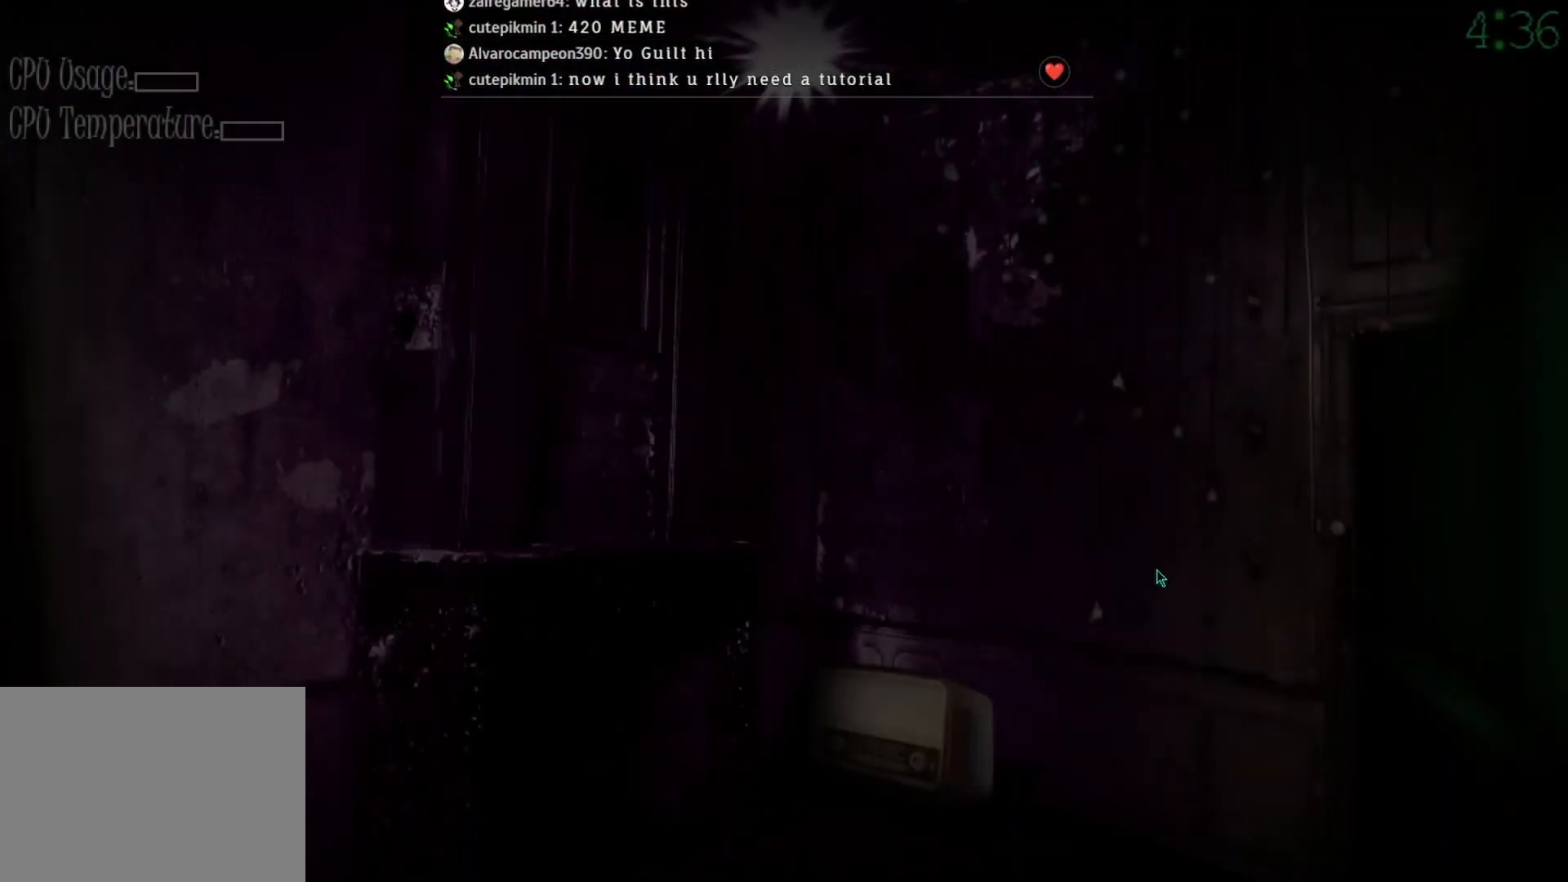
{"keys": [], "mouse": [], "events": [[367, "mouse_left", "down"], [433, "mouse_left", "up"]]}
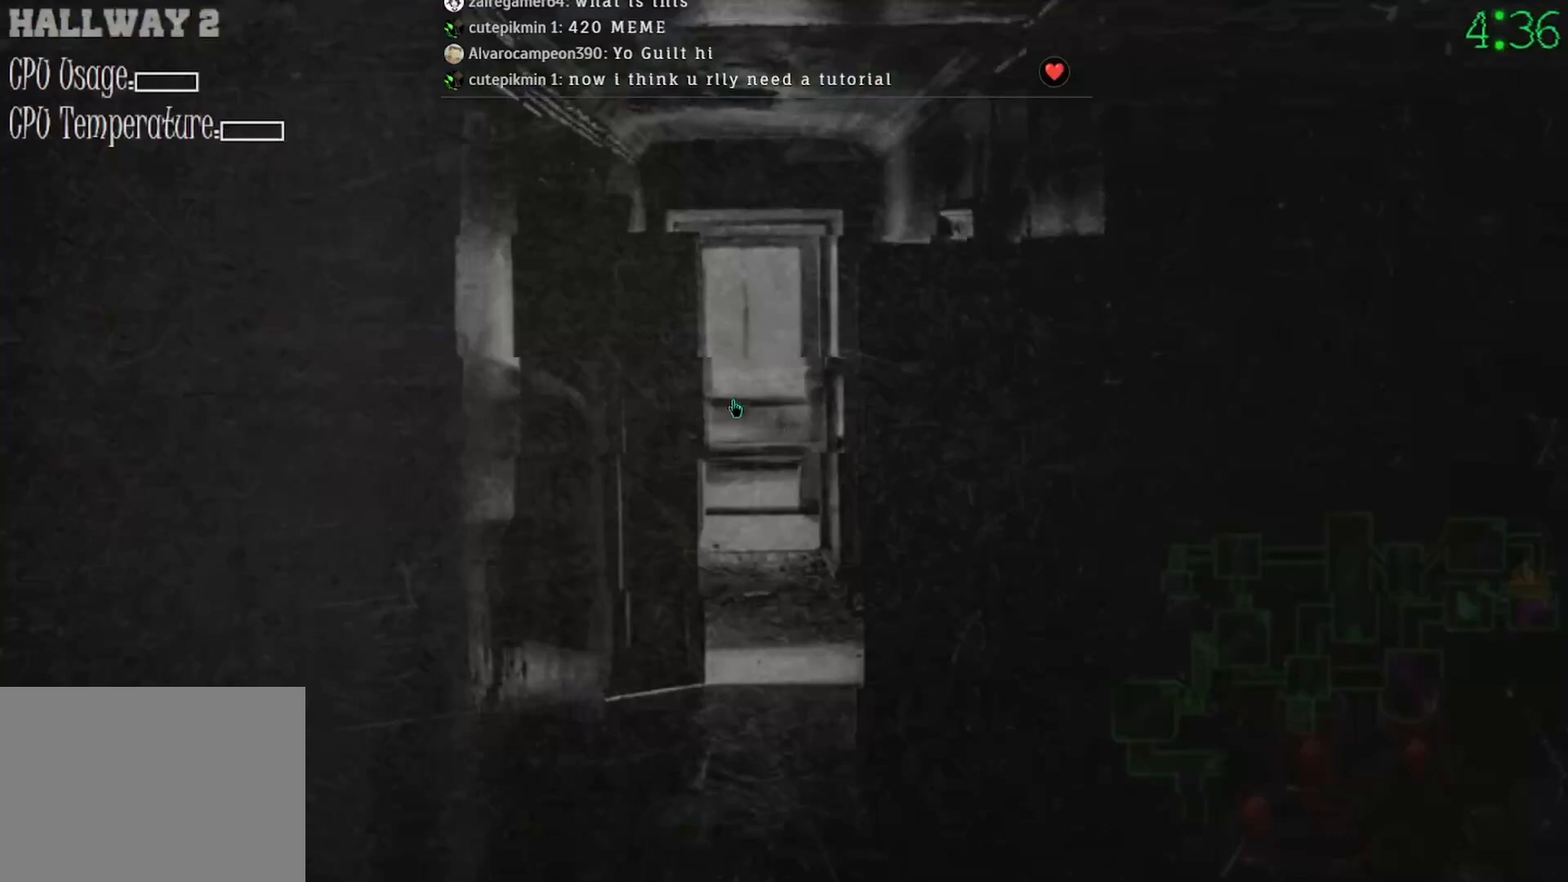
{"keys": [], "mouse": [], "events": []}
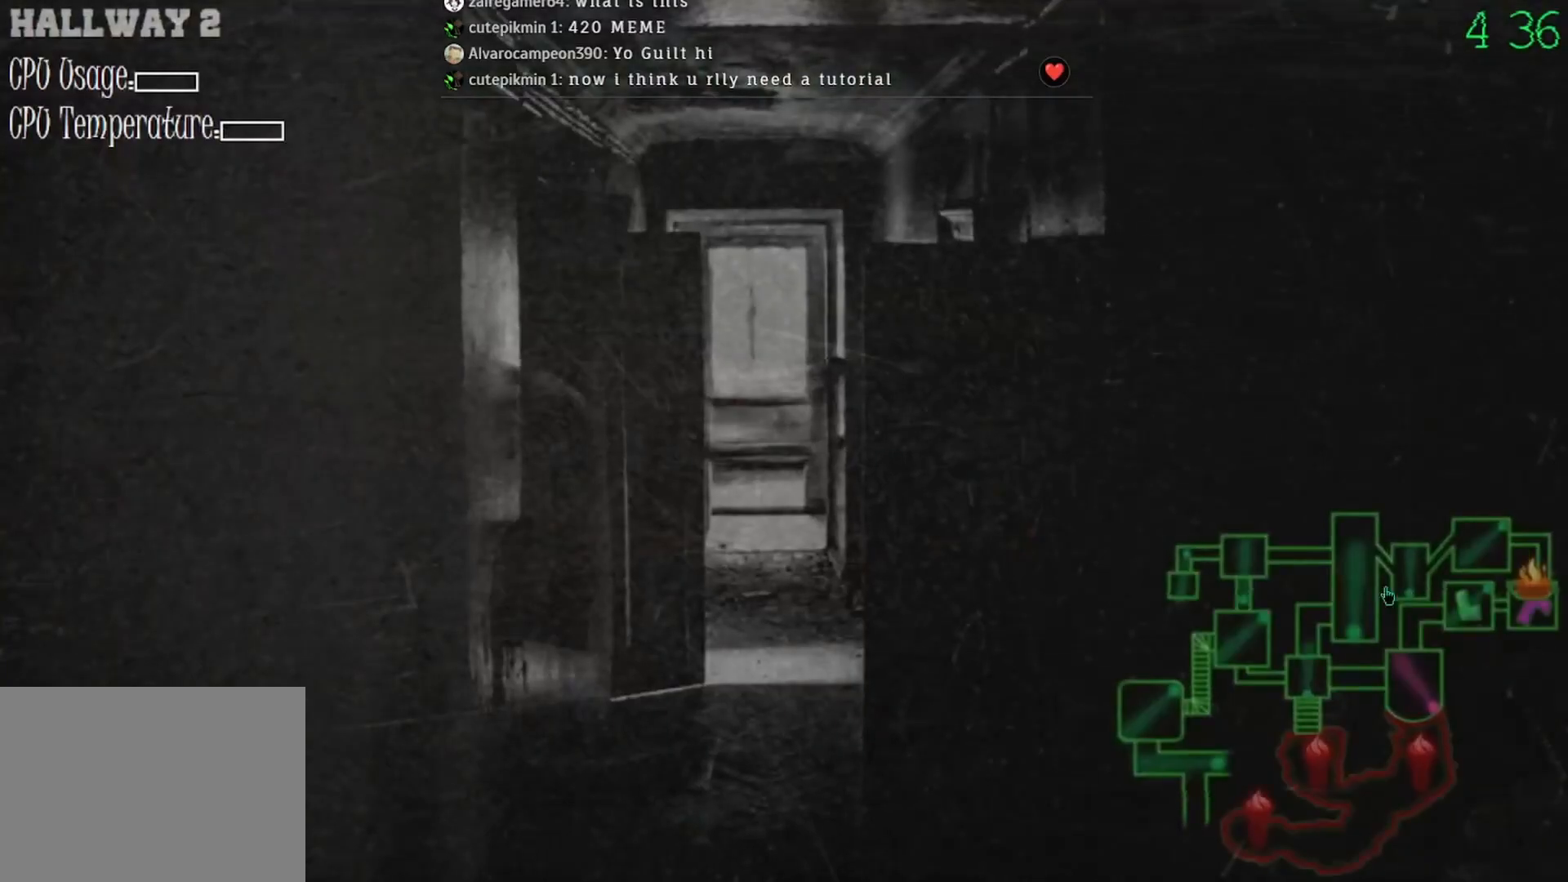
{"keys": [], "mouse": [], "events": [[300, "mouse_left", "down"], [333, "mouse_left", "up"]]}
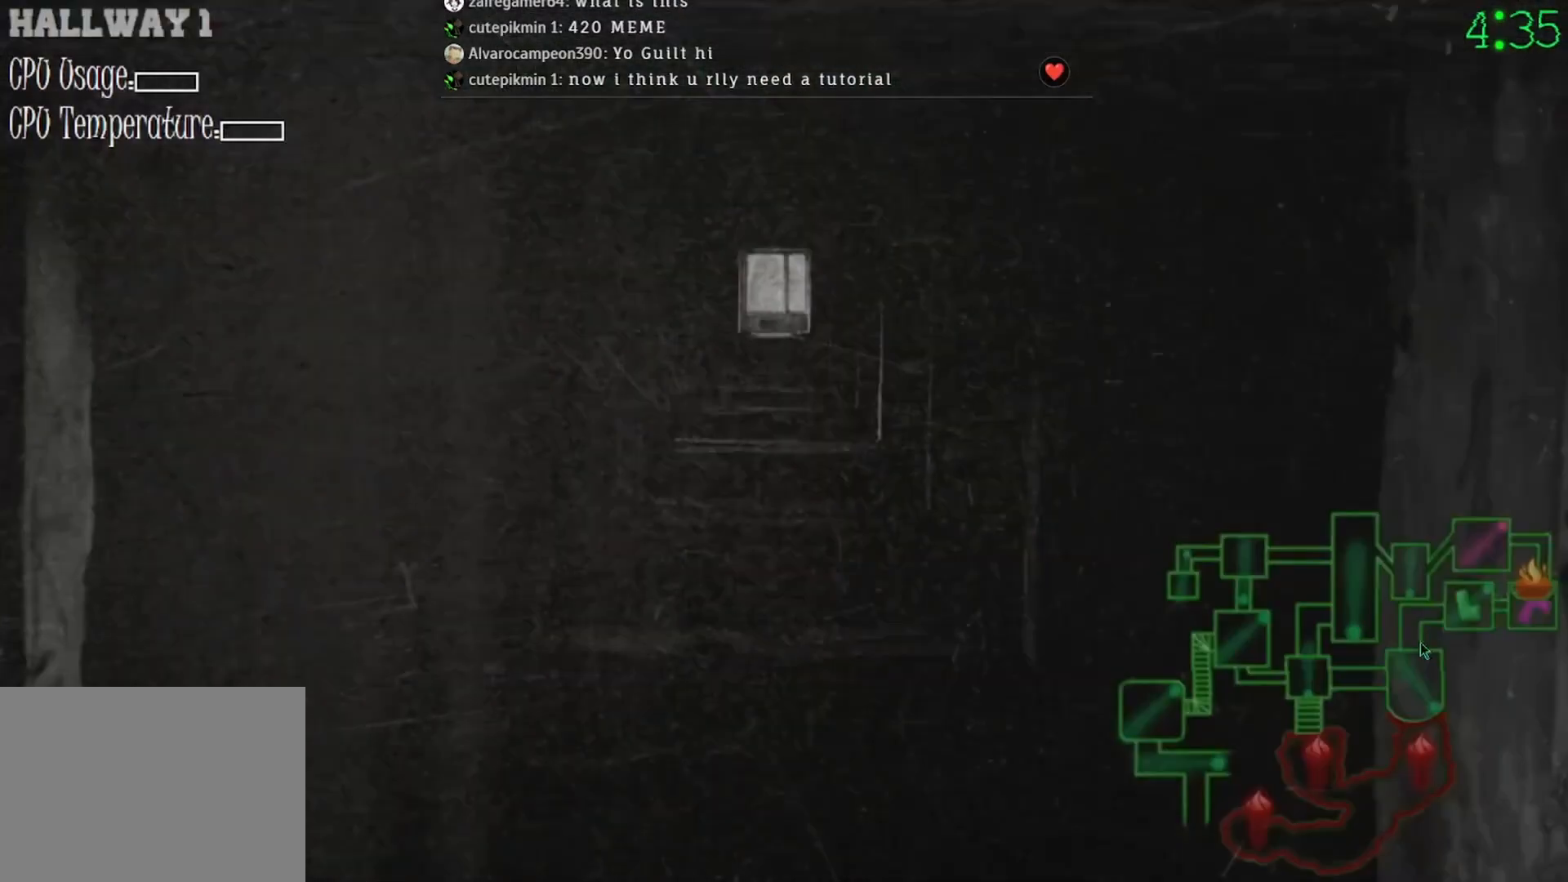
{"keys": [], "mouse": [], "events": [[100, "mouse_left", "down"], [167, "mouse_left", "up"]]}
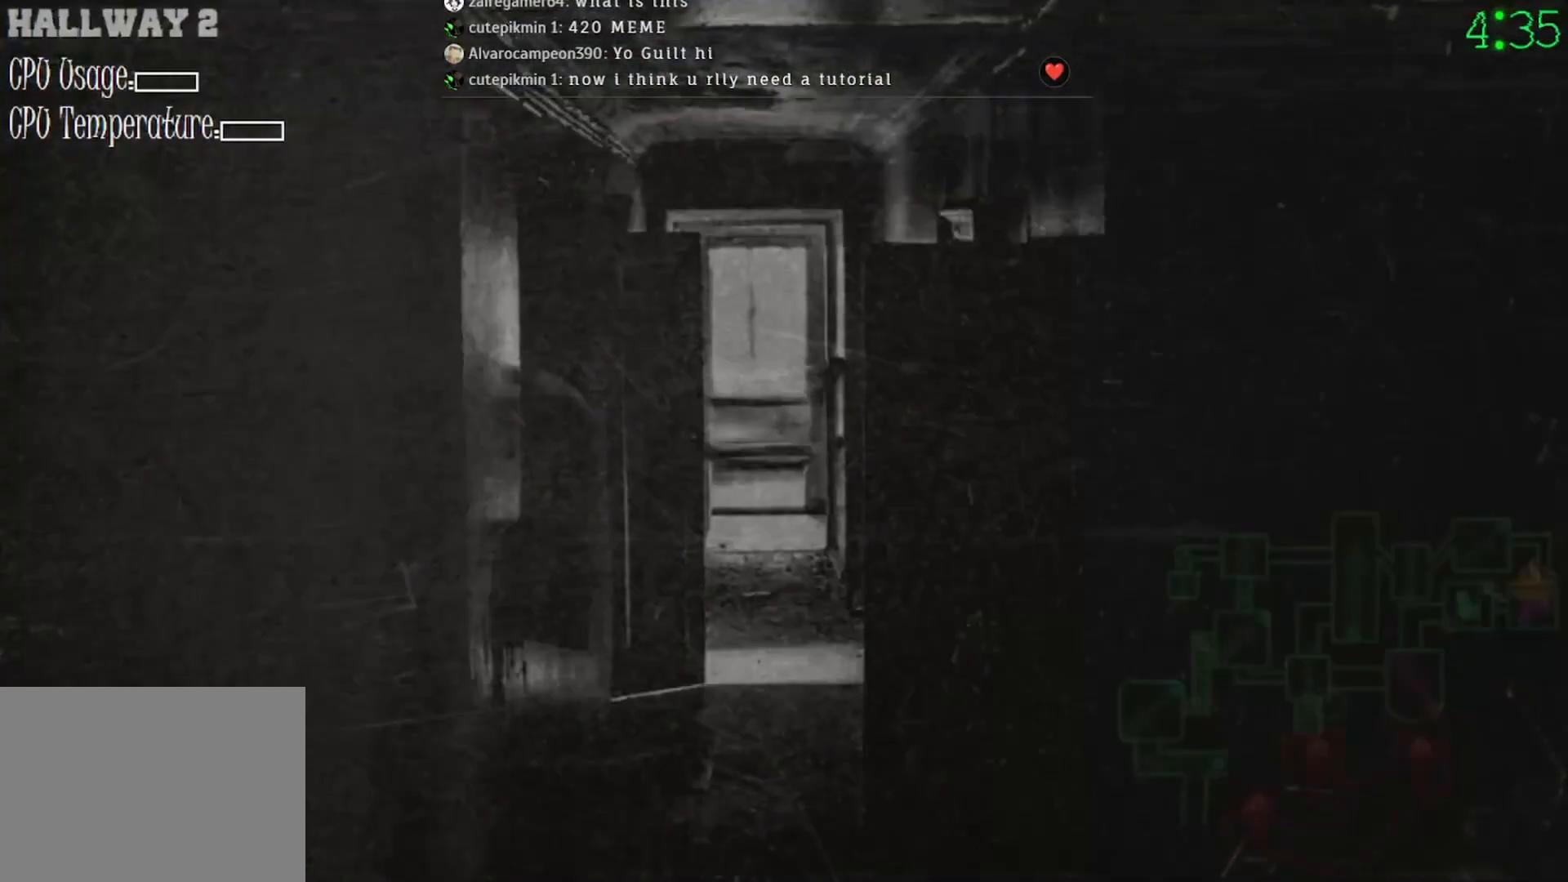
{"keys": [], "mouse": [], "events": []}
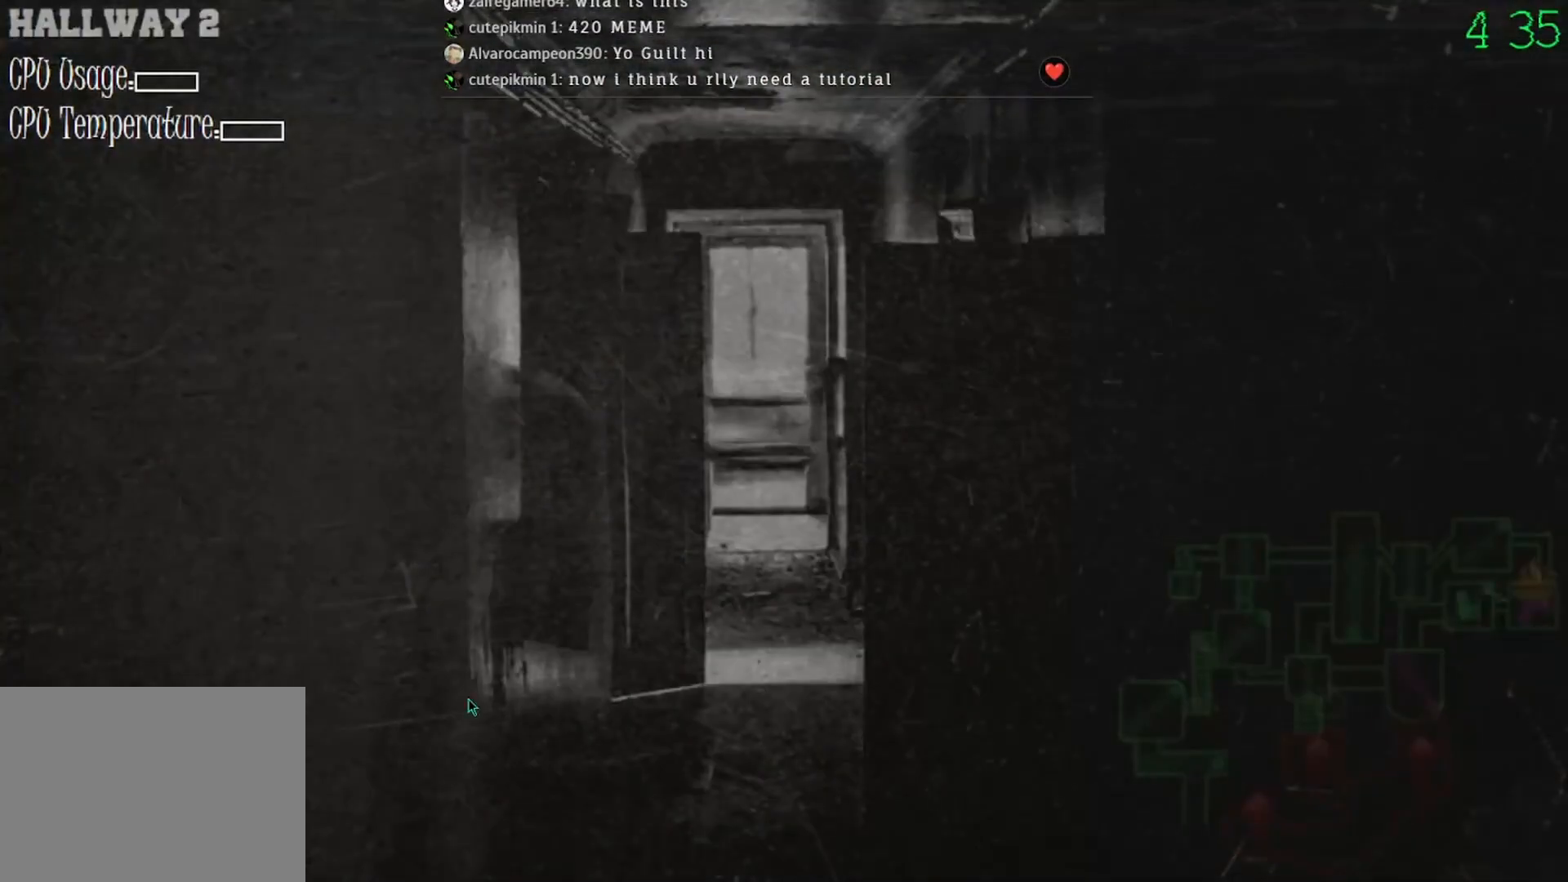
{"keys": [], "mouse": [], "events": []}
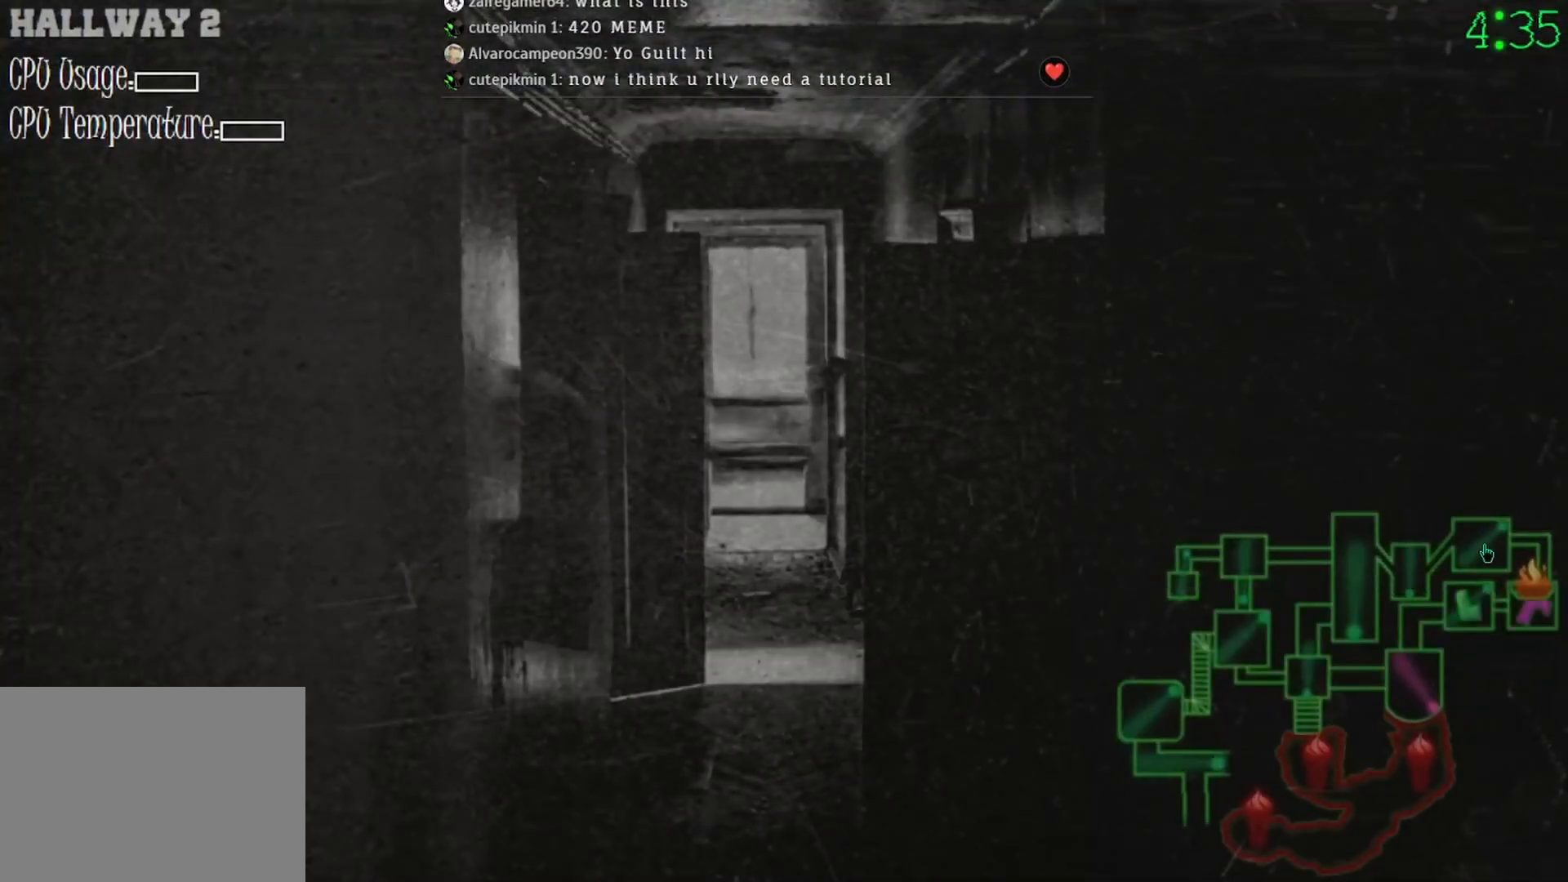
{"keys": [], "mouse": [], "events": [[67, "mouse_left", "down"], [133, "mouse_left", "up"]]}
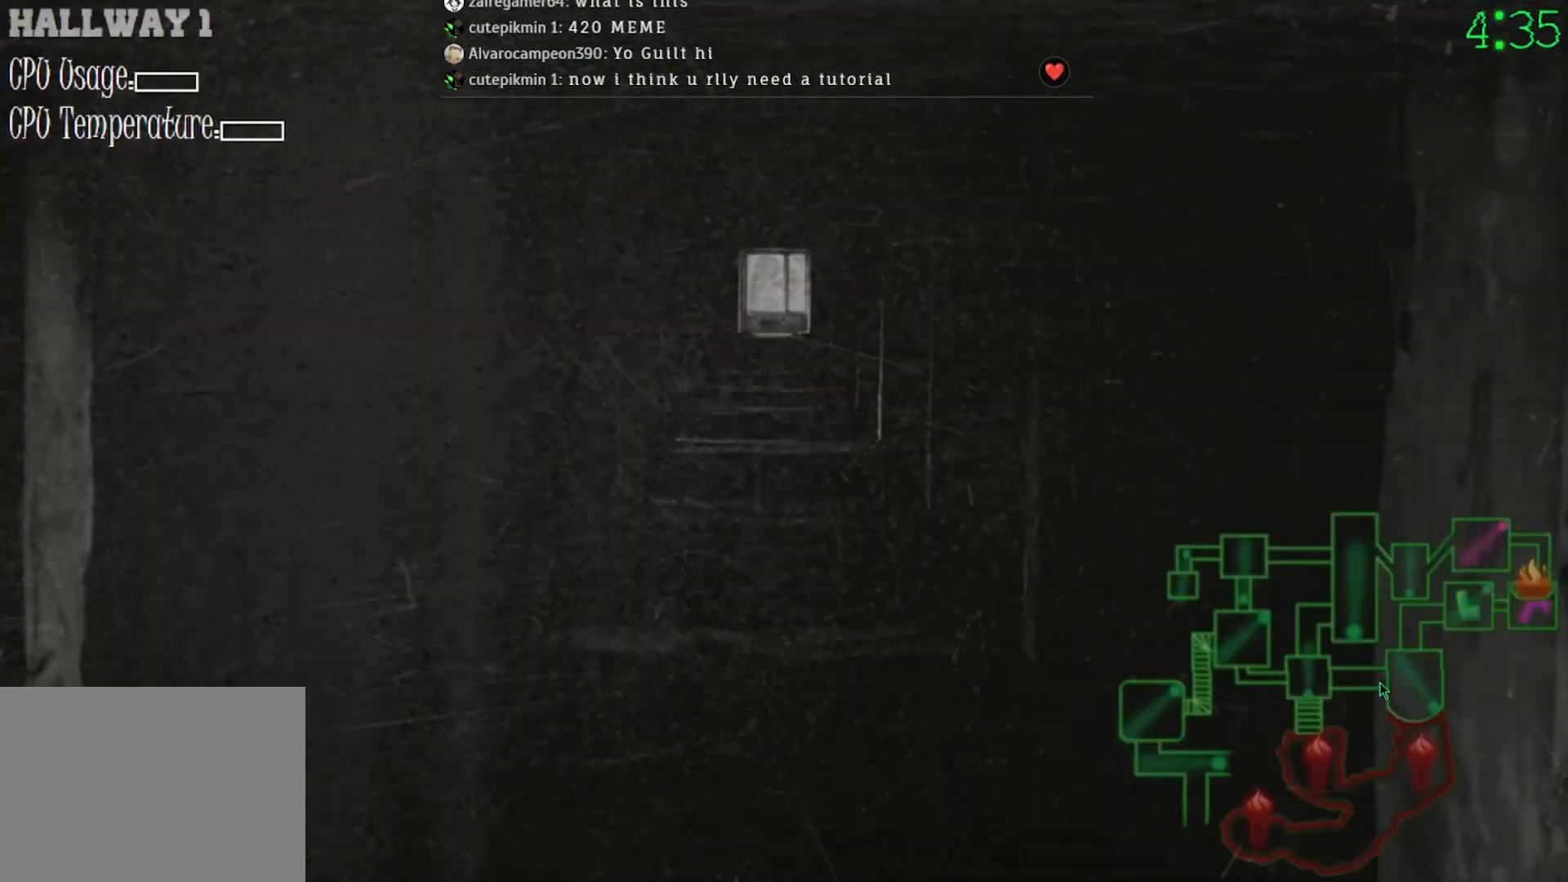
{"keys": [], "mouse": [], "events": [[133, "mouse_left", "down"], [167, "mouse_left", "up"]]}
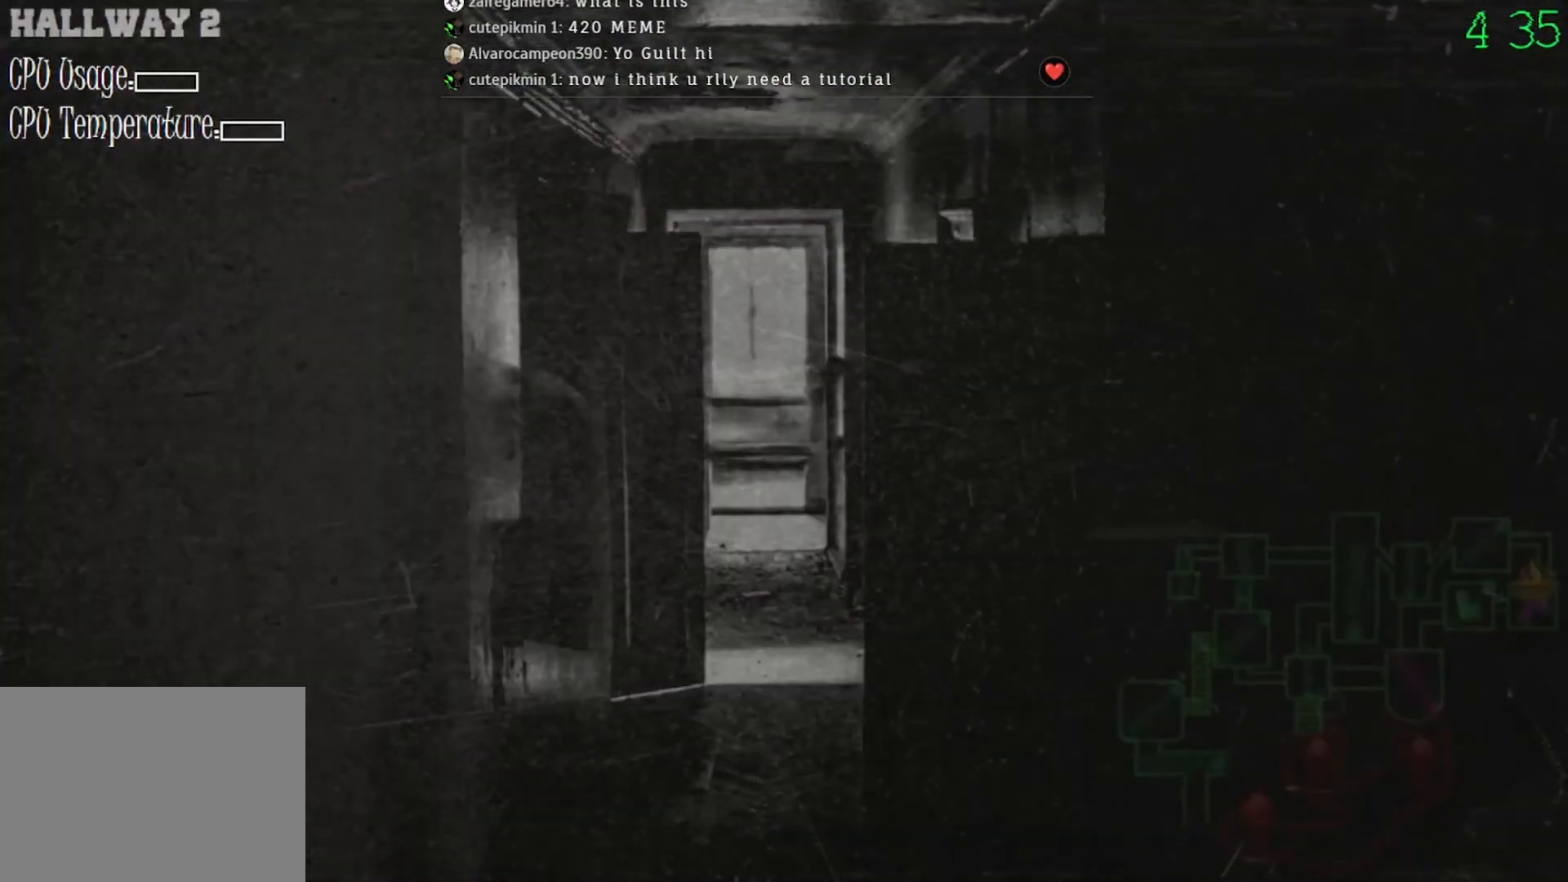
{"keys": [], "mouse": [], "events": [[300, "mouse_left", "down"], [367, "mouse_left", "up"]]}
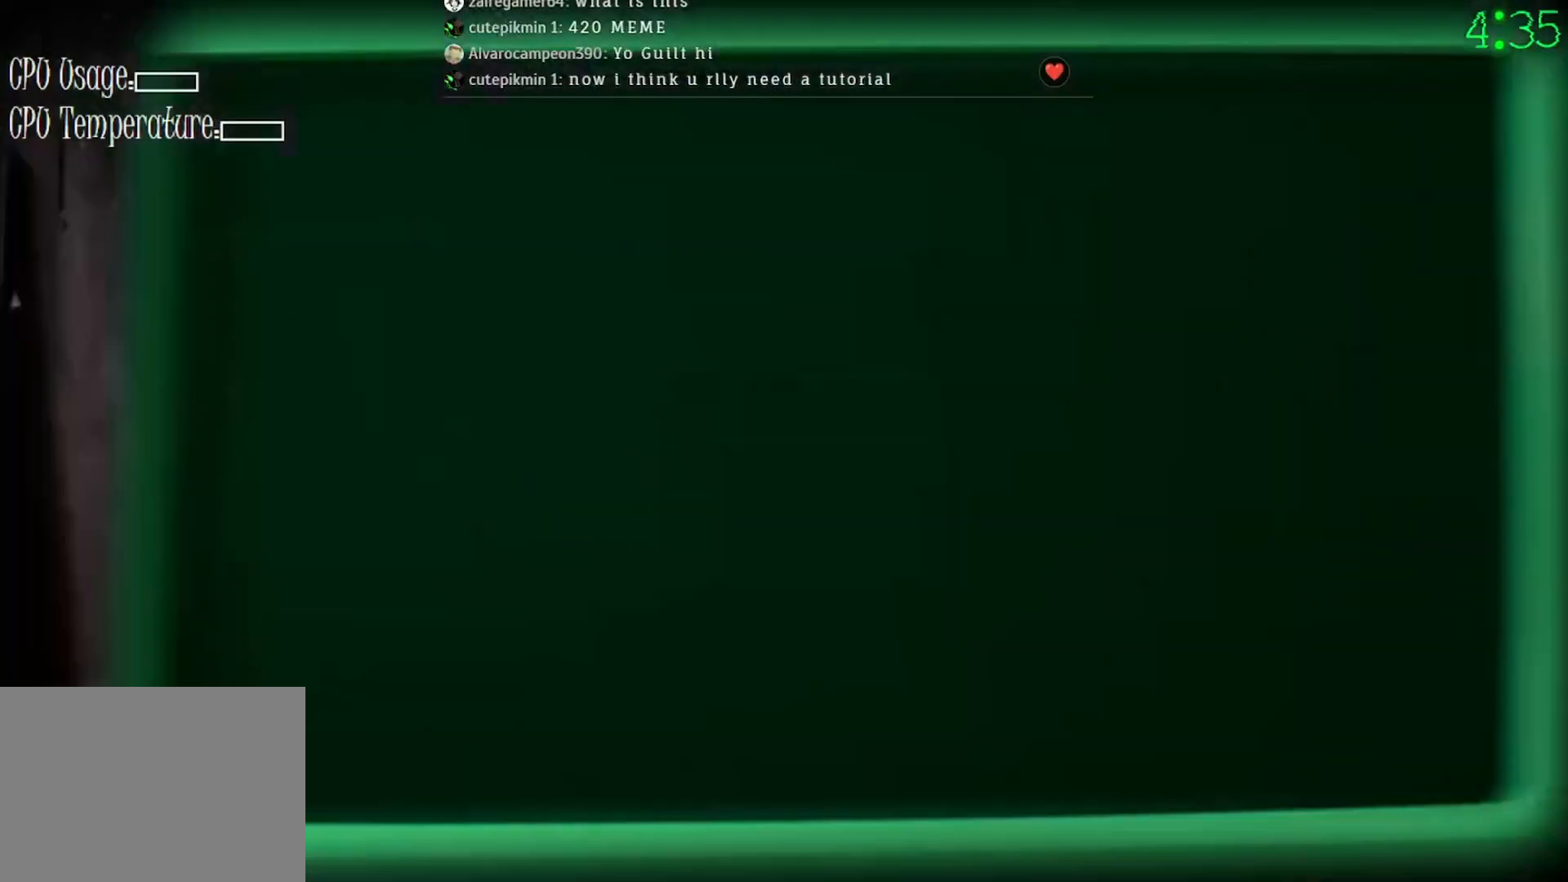
{"keys": [], "mouse": [], "events": []}
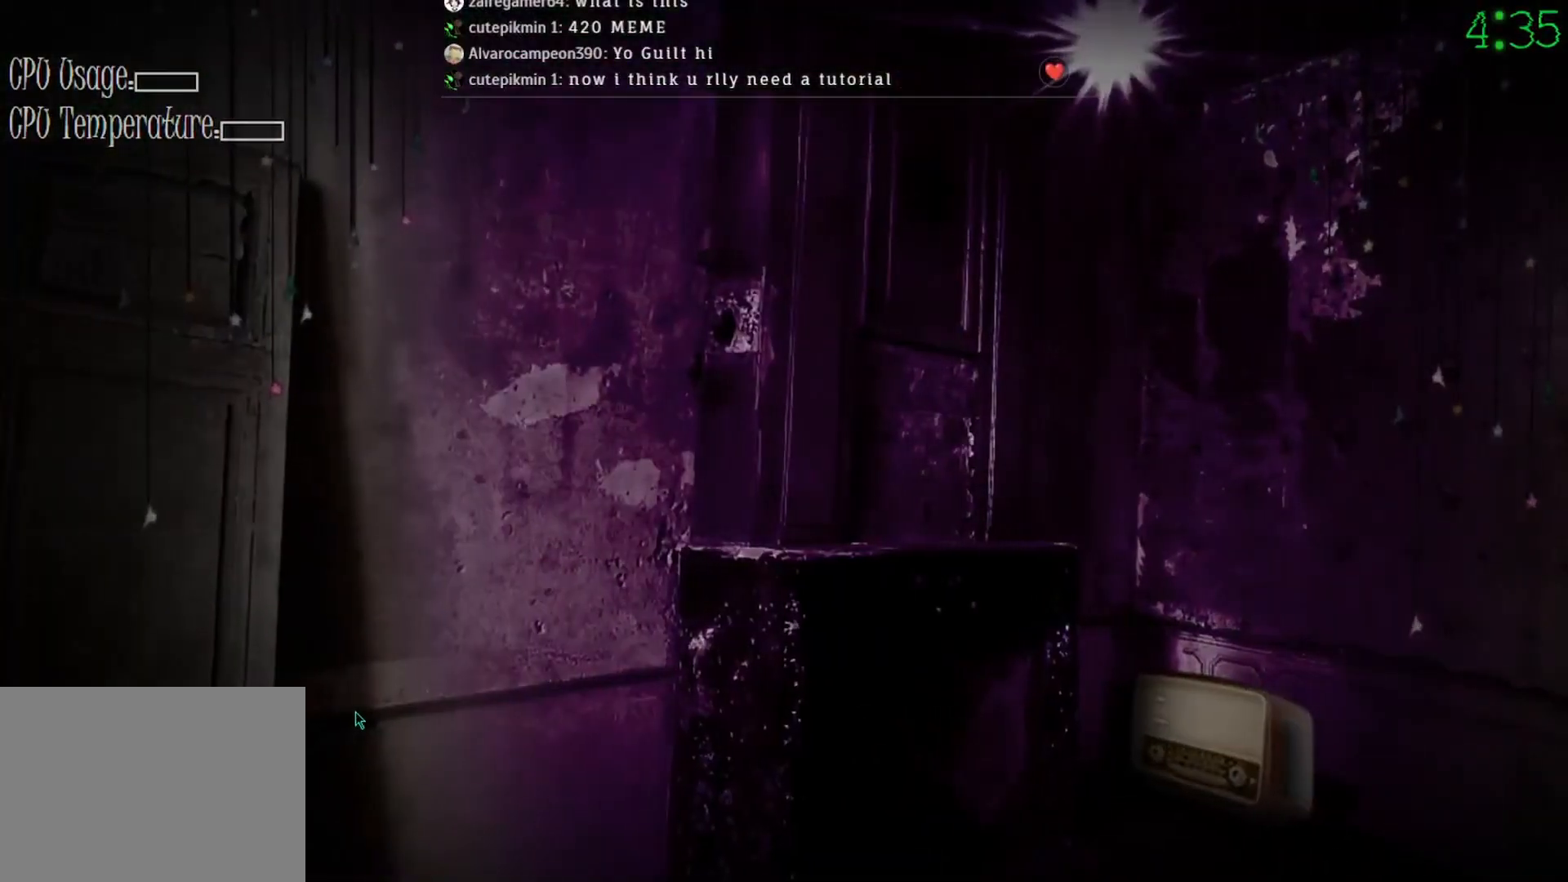
{"keys": [], "mouse": ["left"], "events": [[467, "mouse_left", "down"]]}
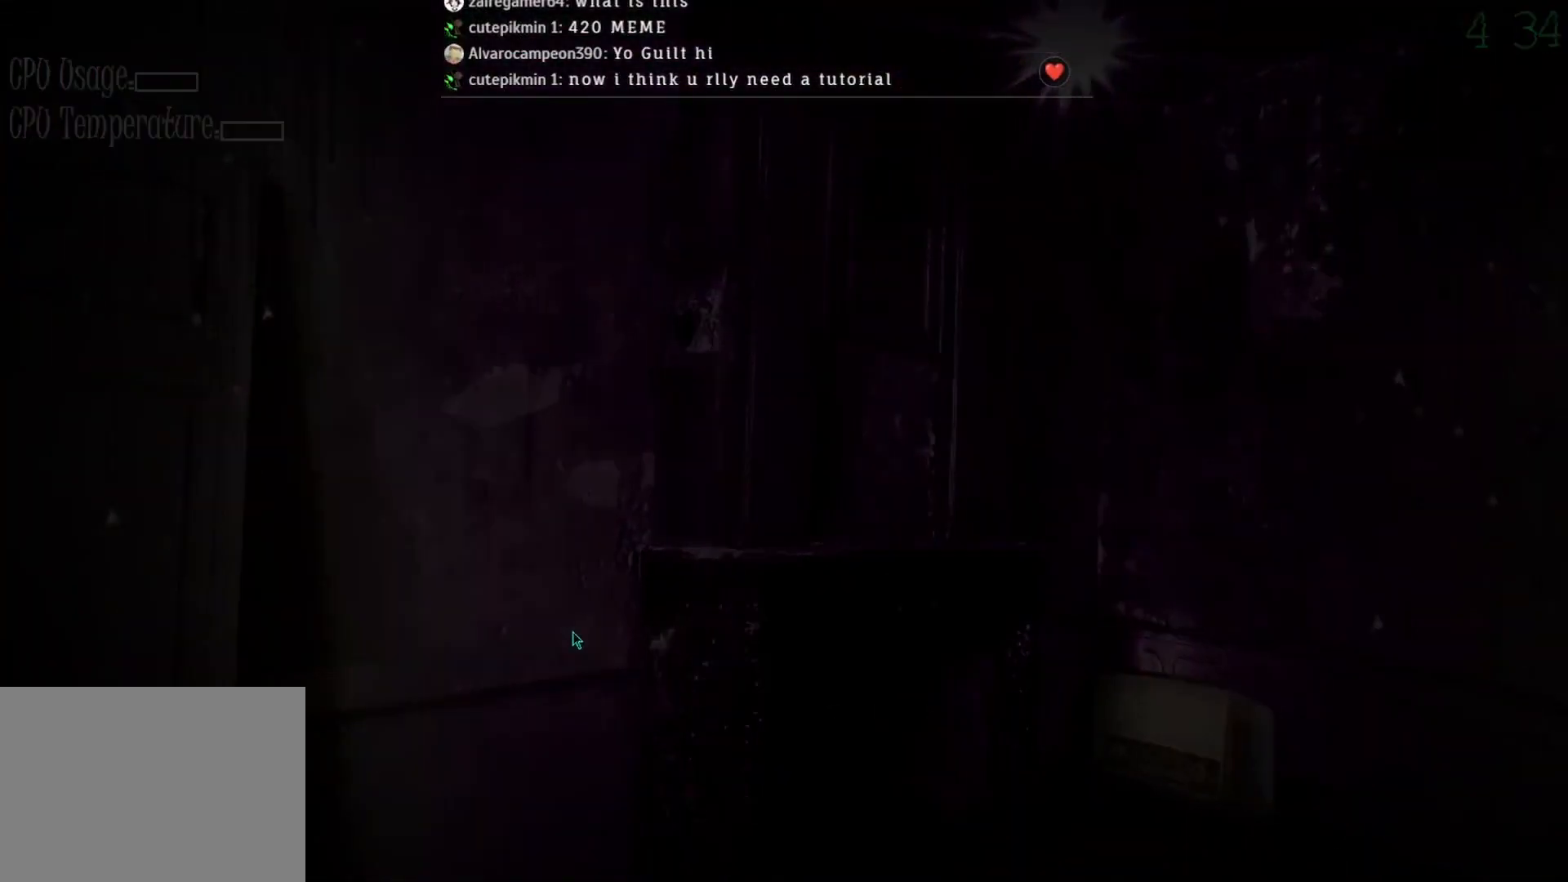
{"keys": [], "mouse": ["left"], "events": []}
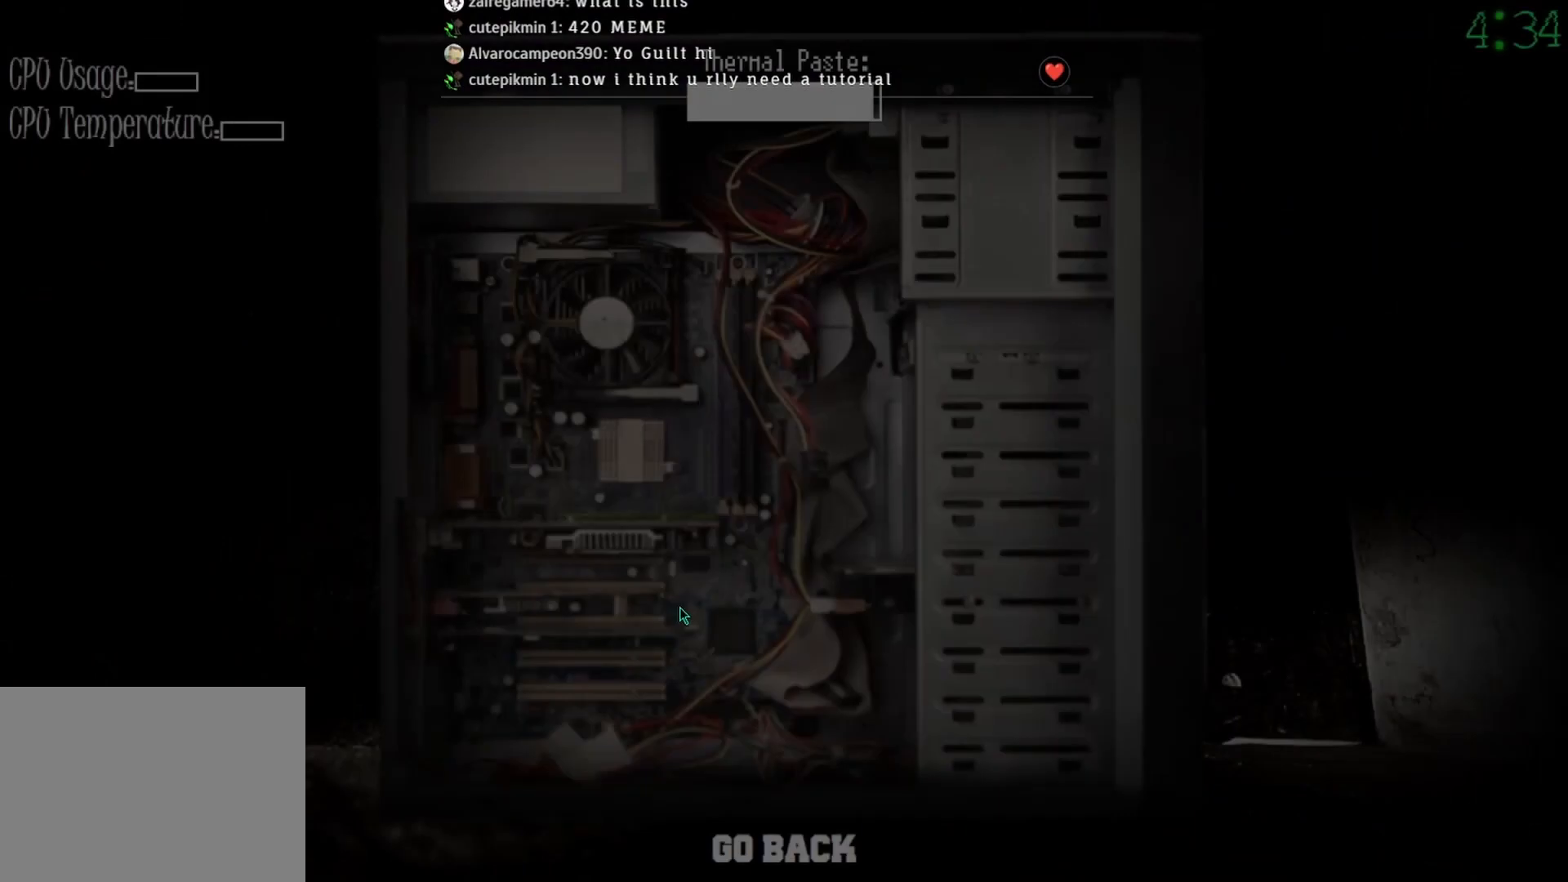
{"keys": [], "mouse": ["left"], "events": []}
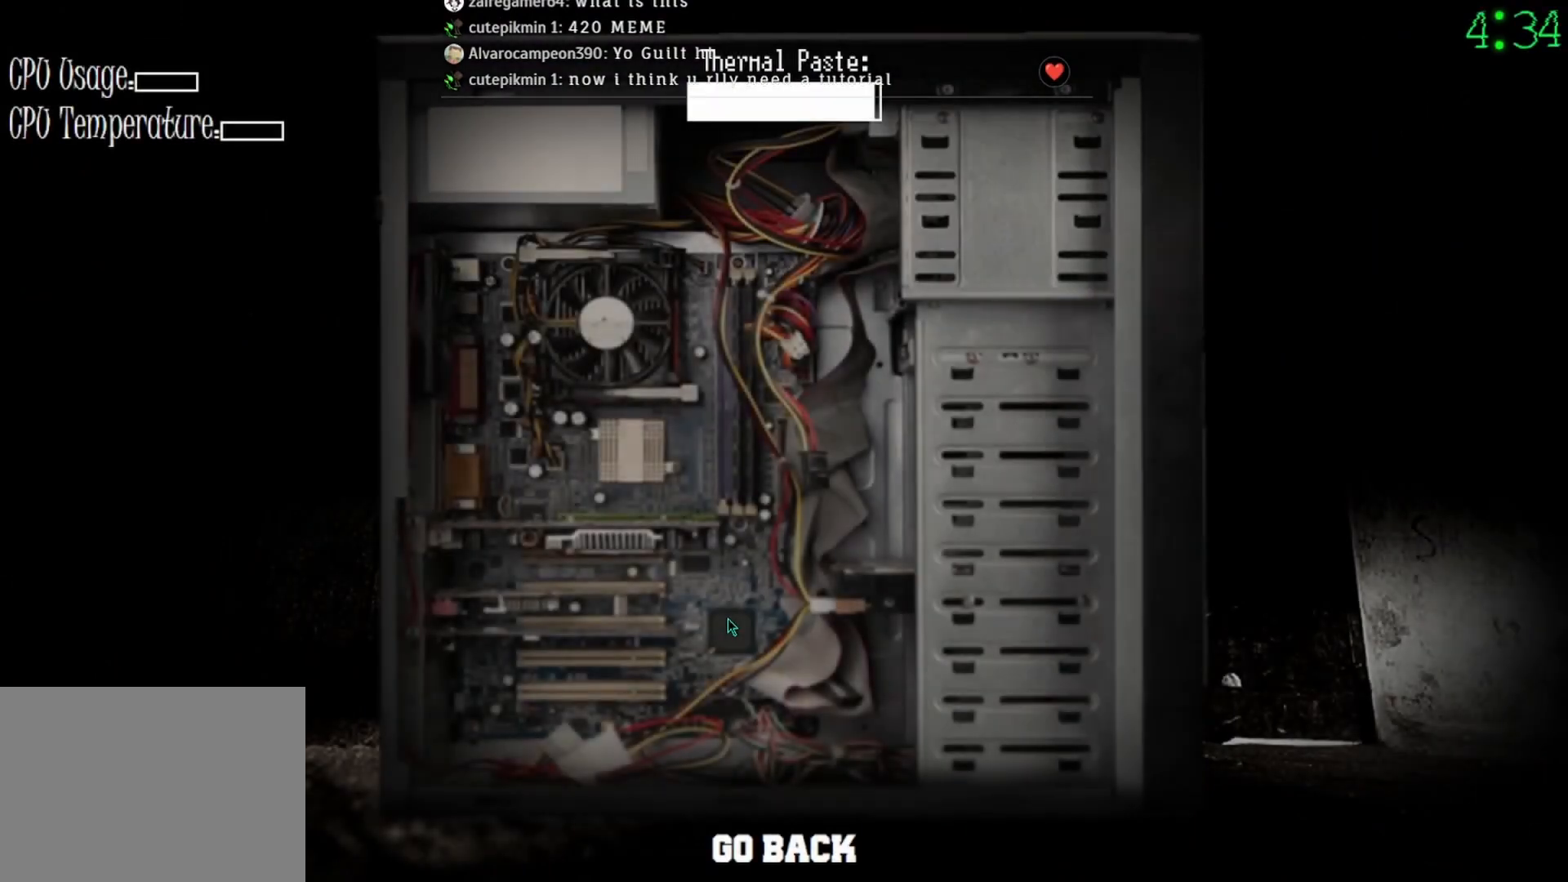
{"keys": [], "mouse": ["left"], "events": []}
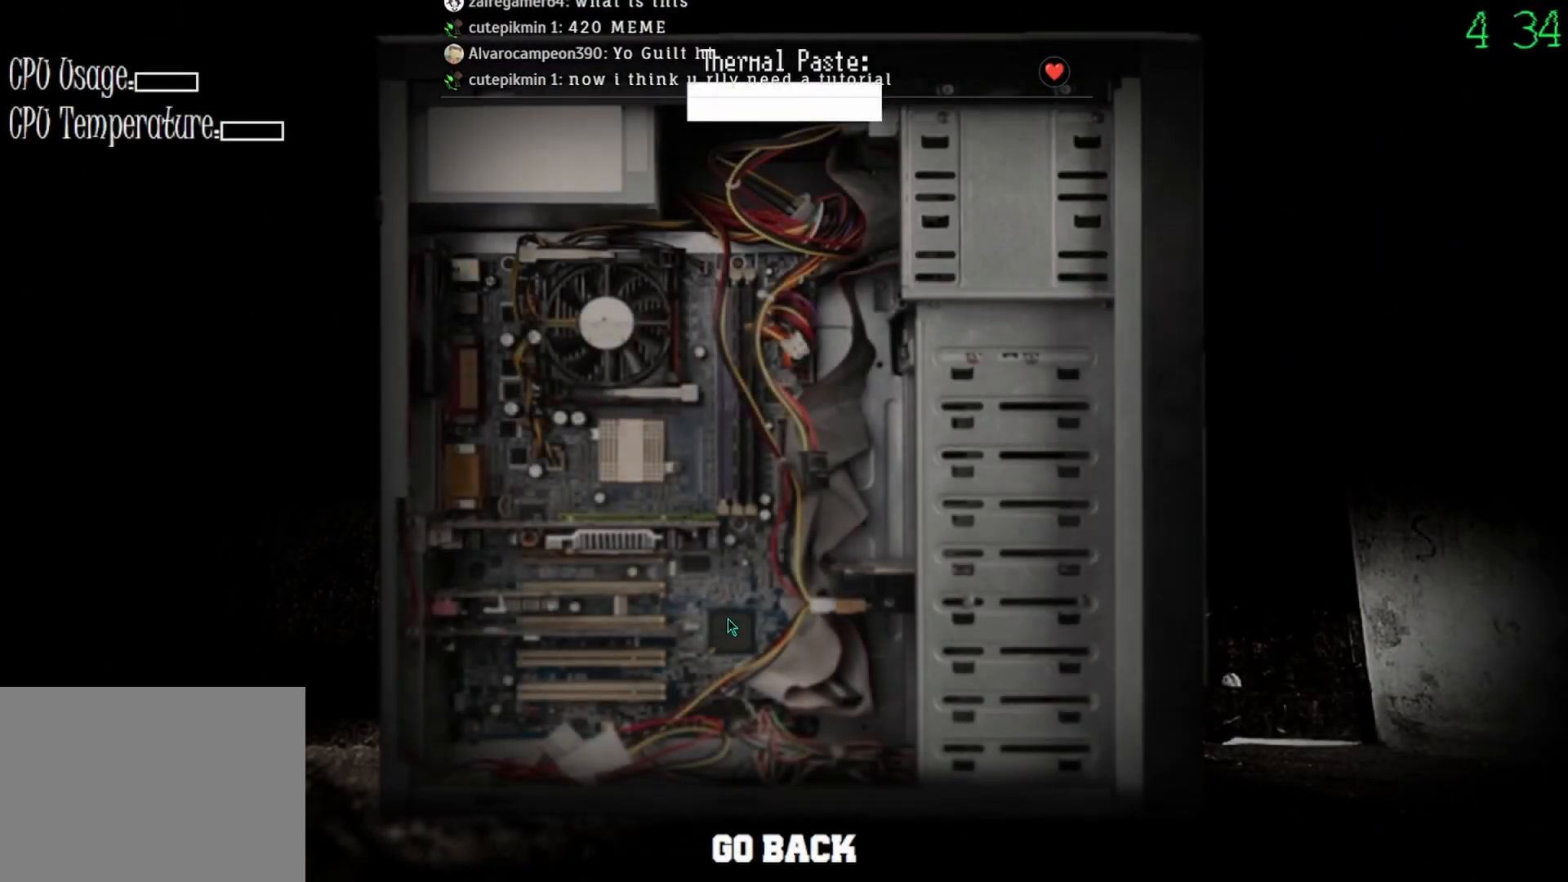
{"keys": [], "mouse": ["left"], "events": []}
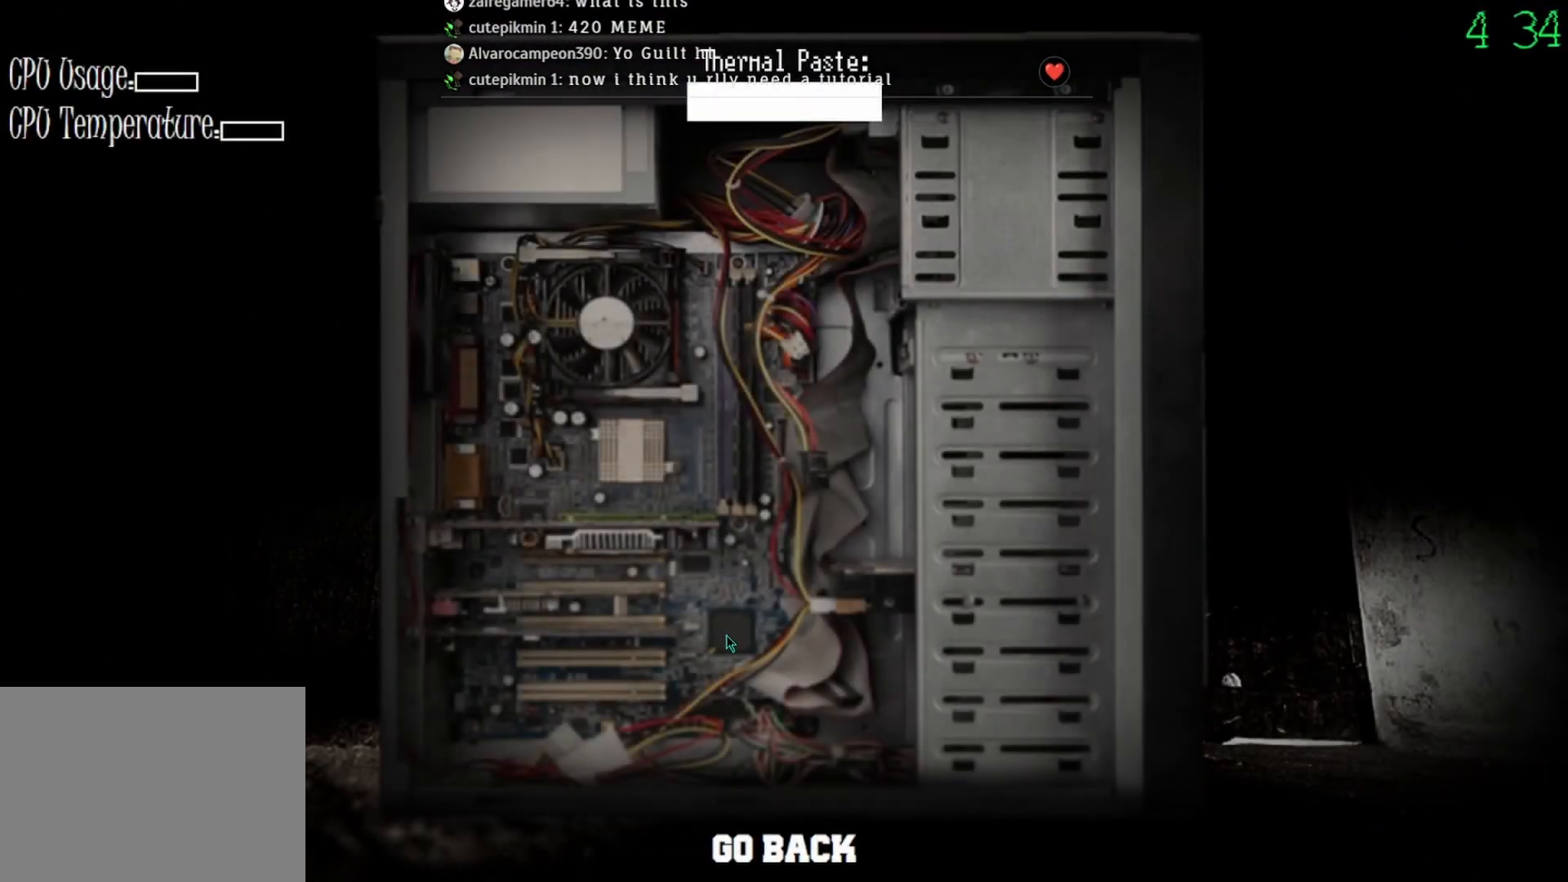
{"keys": [], "mouse": ["left"], "events": []}
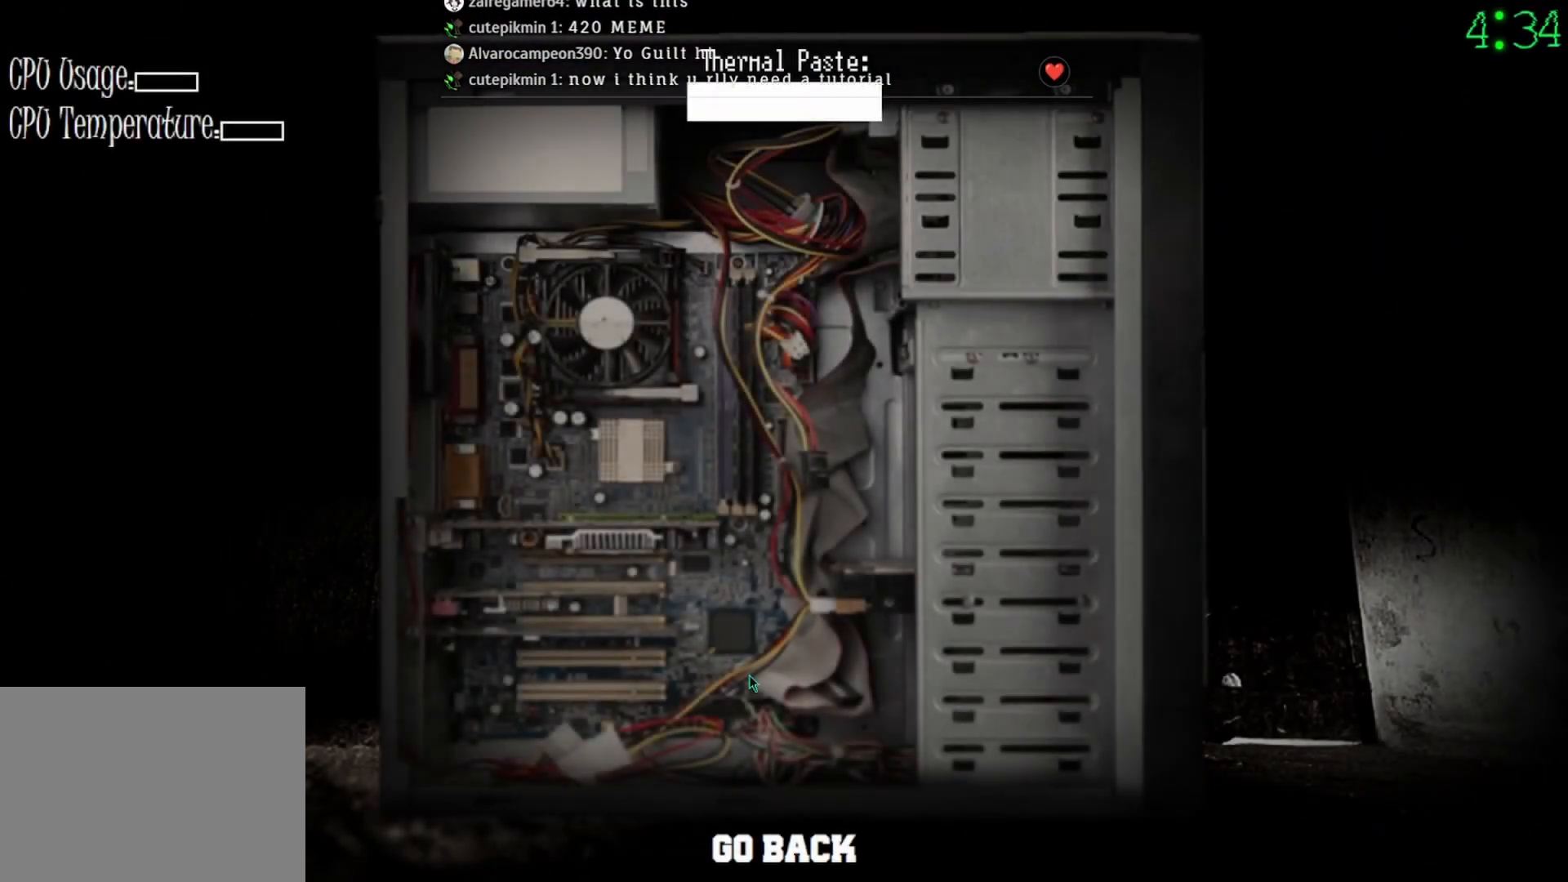
{"keys": [], "mouse": [], "events": [[200, "mouse_left", "up"], [300, "mouse_left", "down"], [433, "mouse_left", "up"]]}